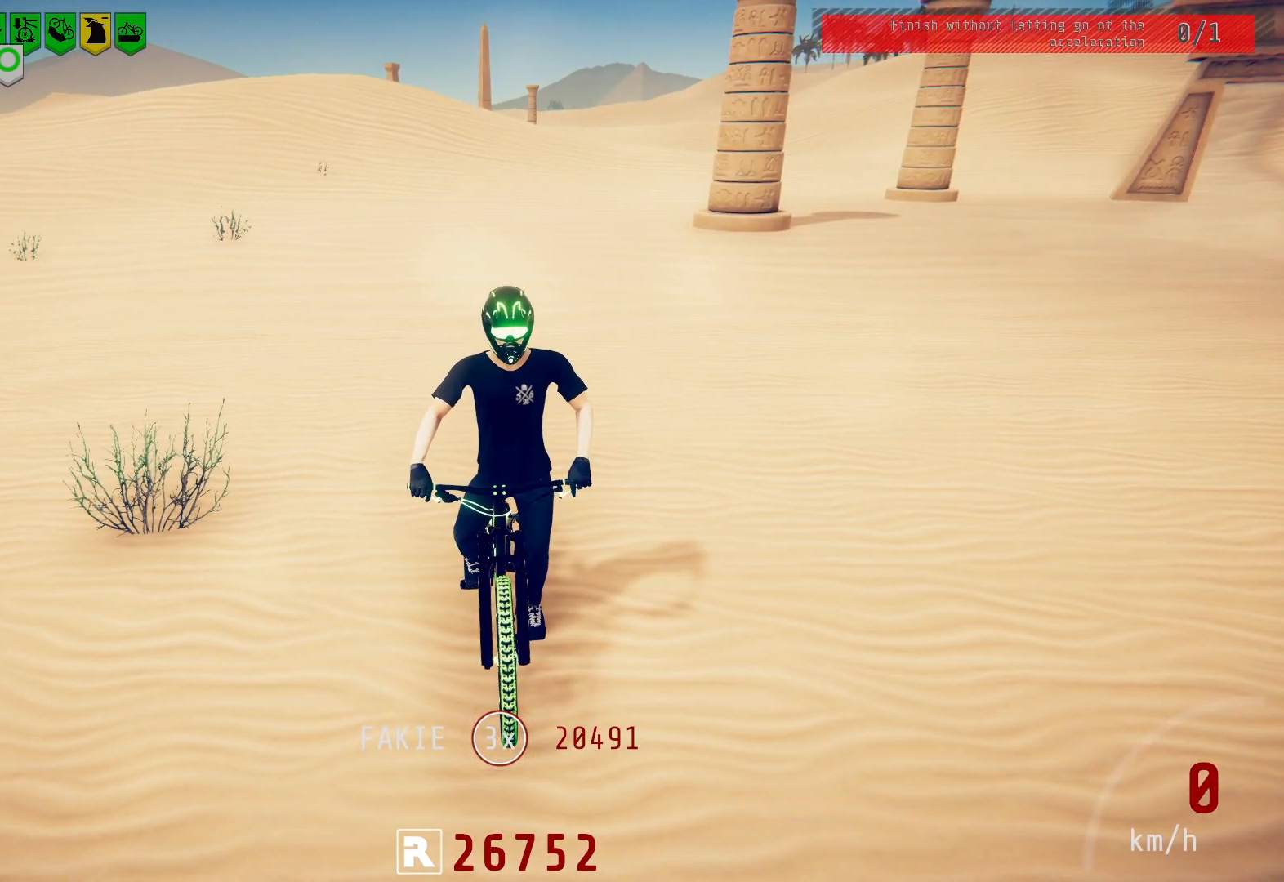
Gameplay with a controller (PlayStation layout); each line is a JSON object with the inputs held at the frame after it. "events" lists button and stick changes between this image and that frame as [ms after this image, input, new state], when the widget could be followed in between.
{"buttons": [], "left_stick": "center", "right_stick": "center", "events": []}
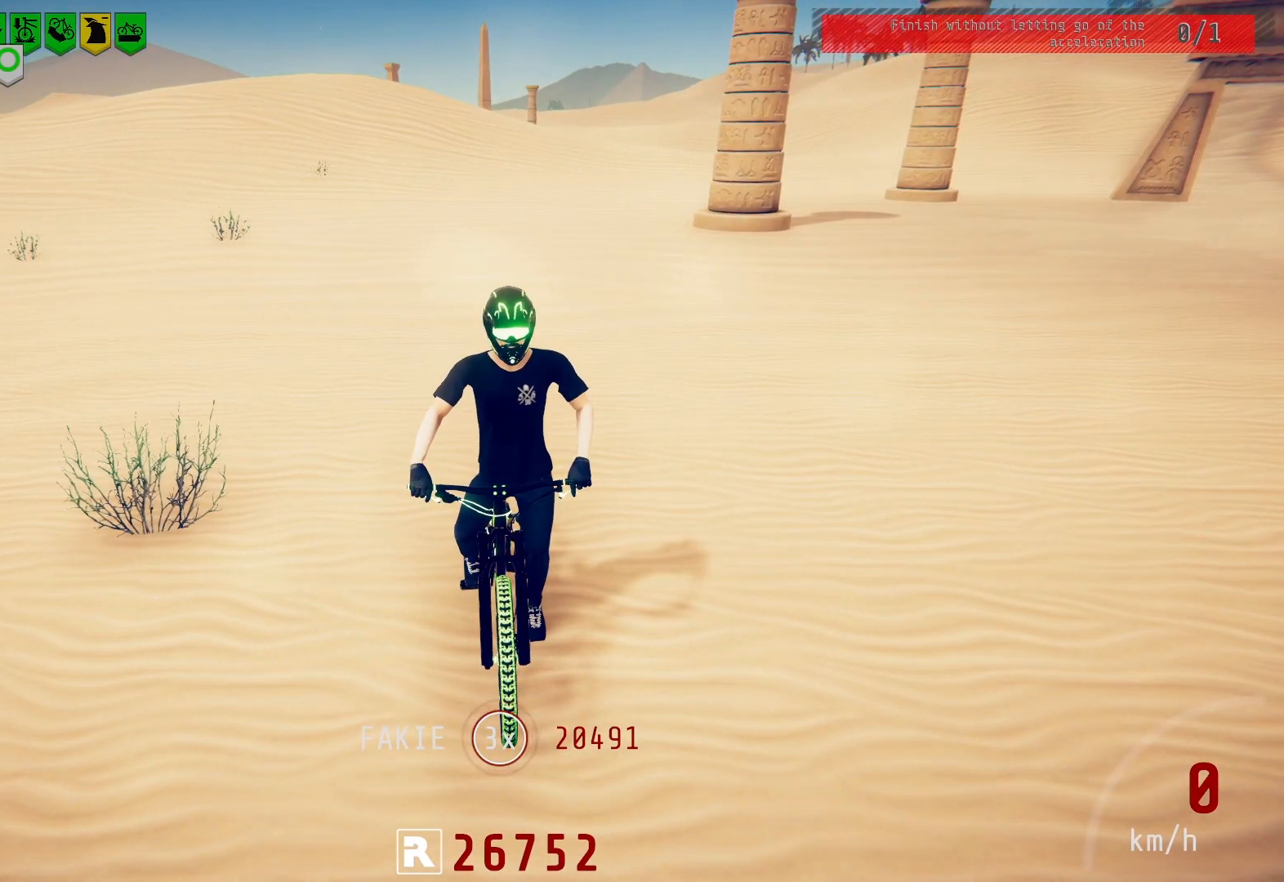
{"buttons": [], "left_stick": "center", "right_stick": "center", "events": []}
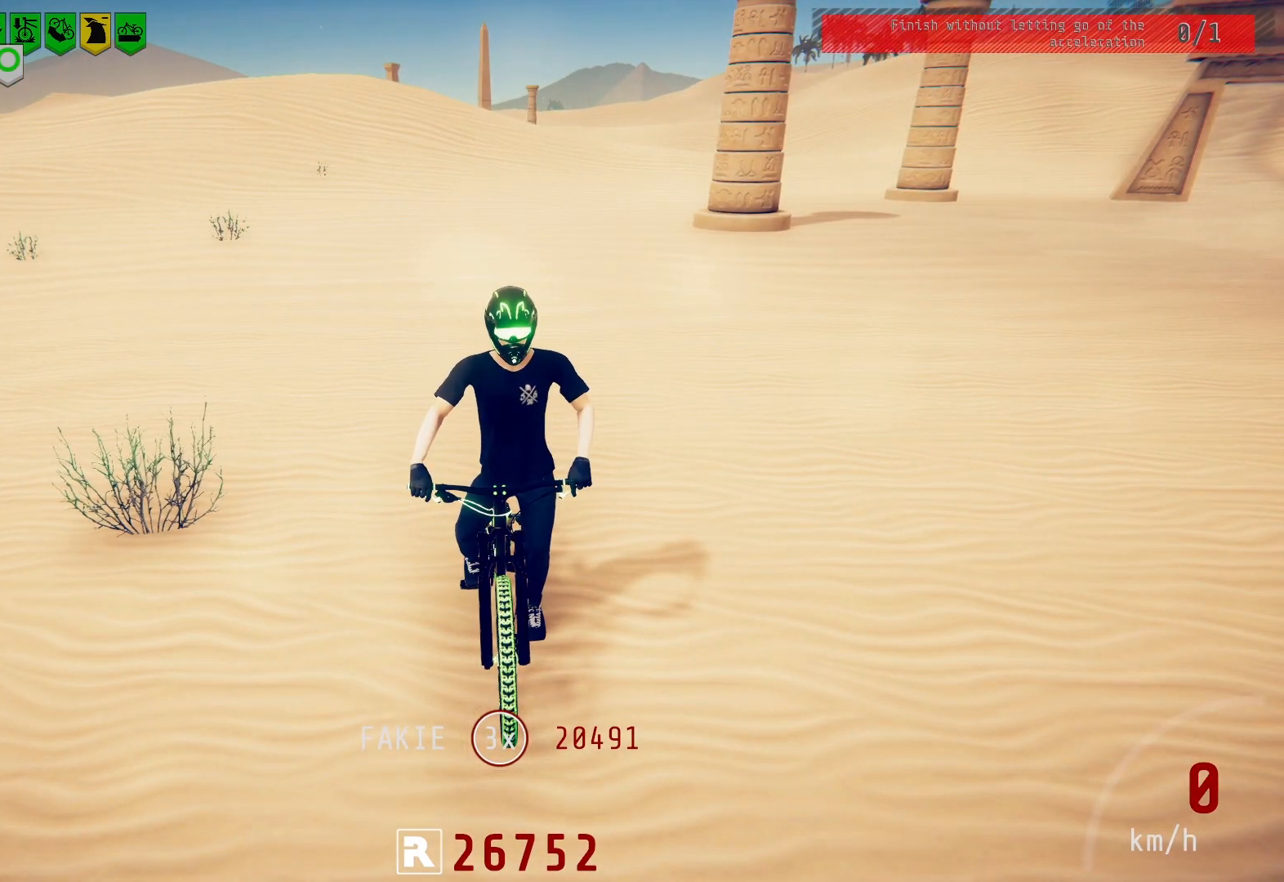
{"buttons": [], "left_stick": "center", "right_stick": "center", "events": []}
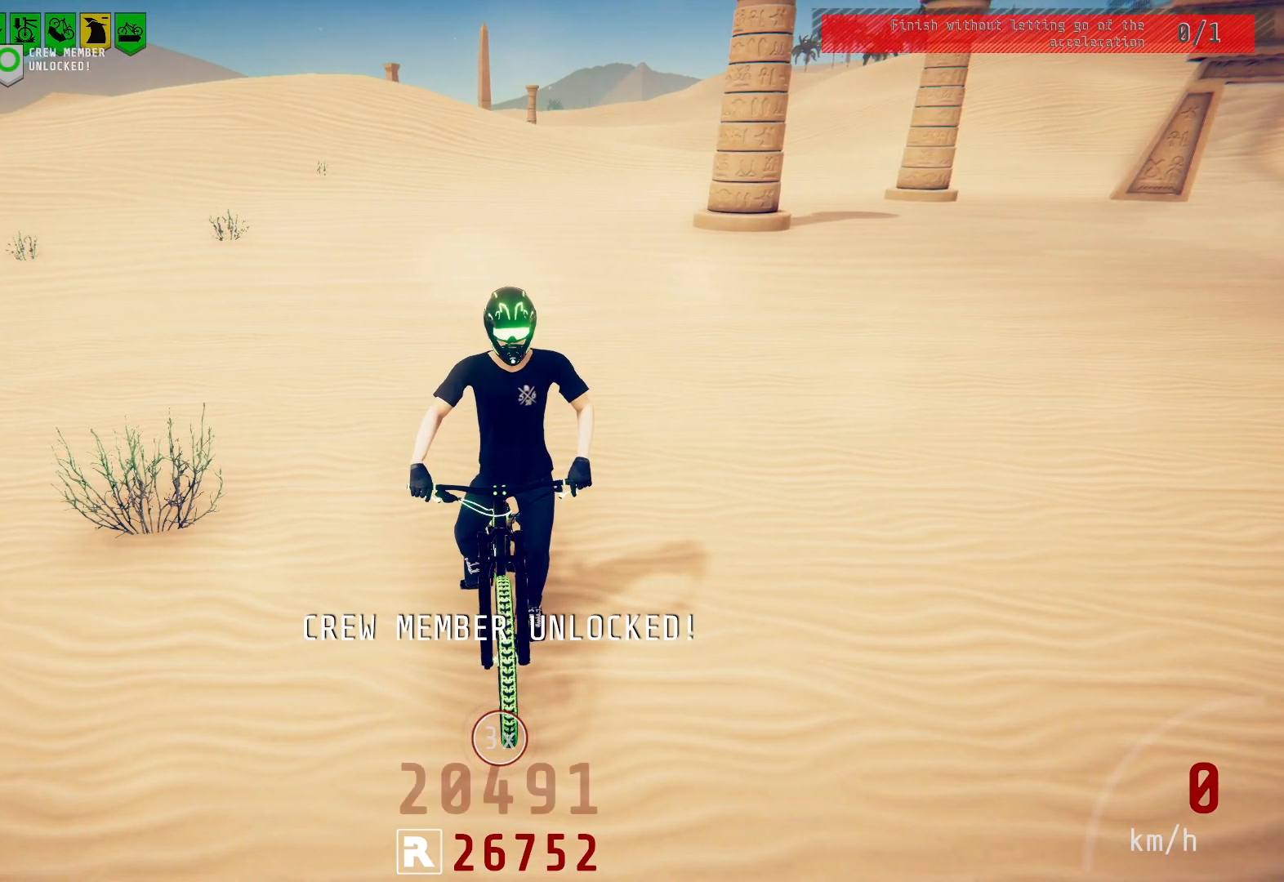
{"buttons": [], "left_stick": "center", "right_stick": "center", "events": []}
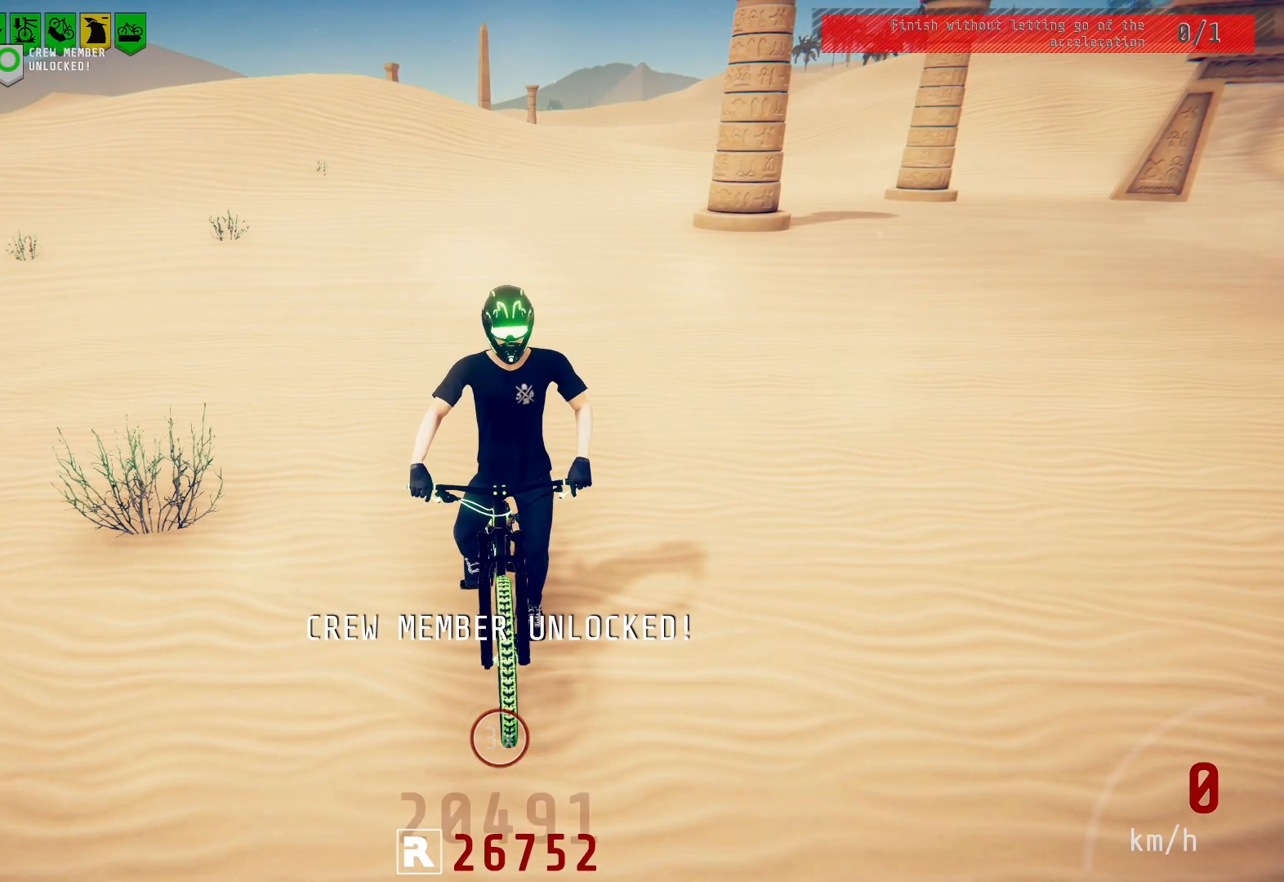
{"buttons": [], "left_stick": "center", "right_stick": "center", "events": []}
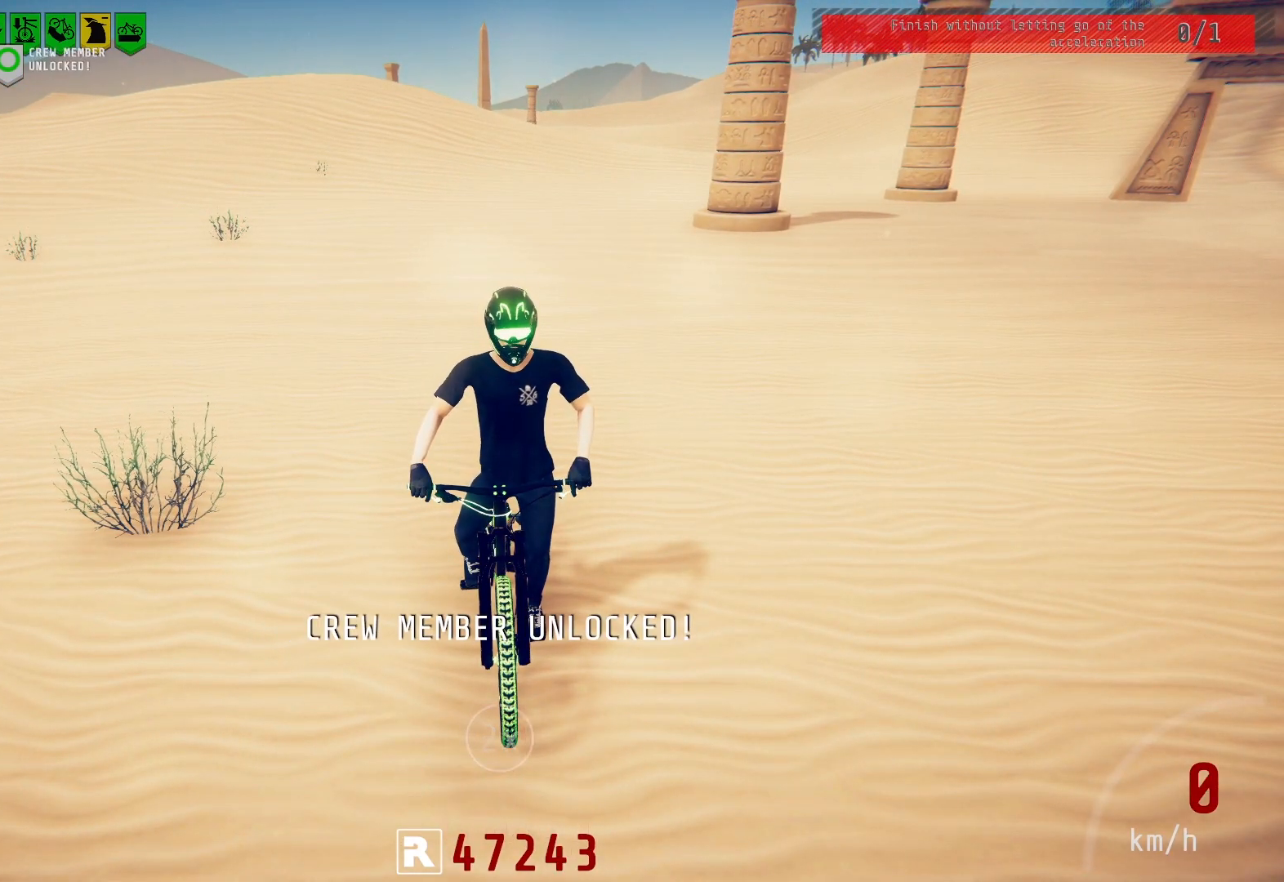
{"buttons": ["CIRCLE"], "left_stick": "center", "right_stick": "center", "events": [[450, "CIRCLE", "down"]]}
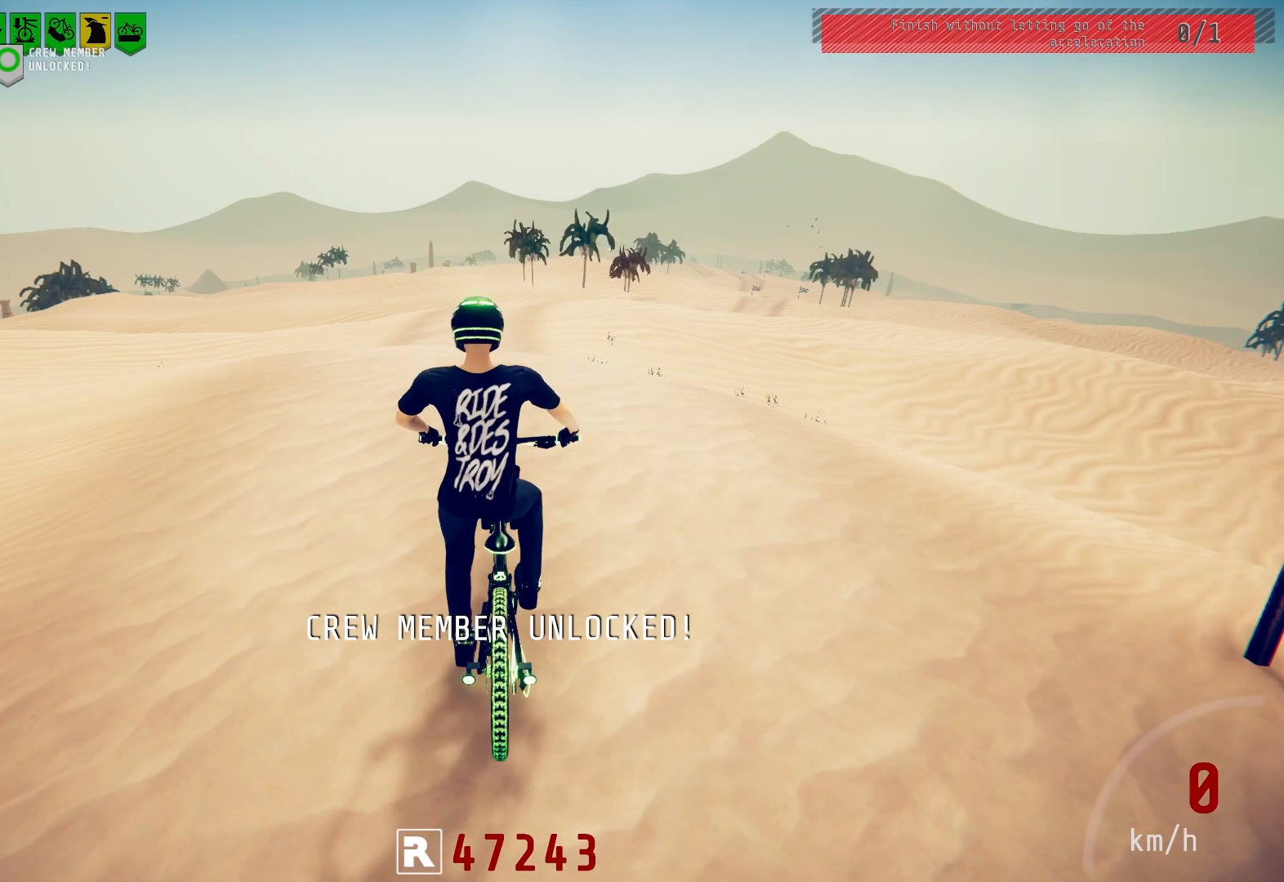
{"buttons": ["R2"], "left_stick": "center", "right_stick": "down", "events": [[67, "CIRCLE", "up"], [100, "R2", "down"], [350, "left_stick", "right"], [467, "left_stick", "center"], [483, "right_stick", "down"]]}
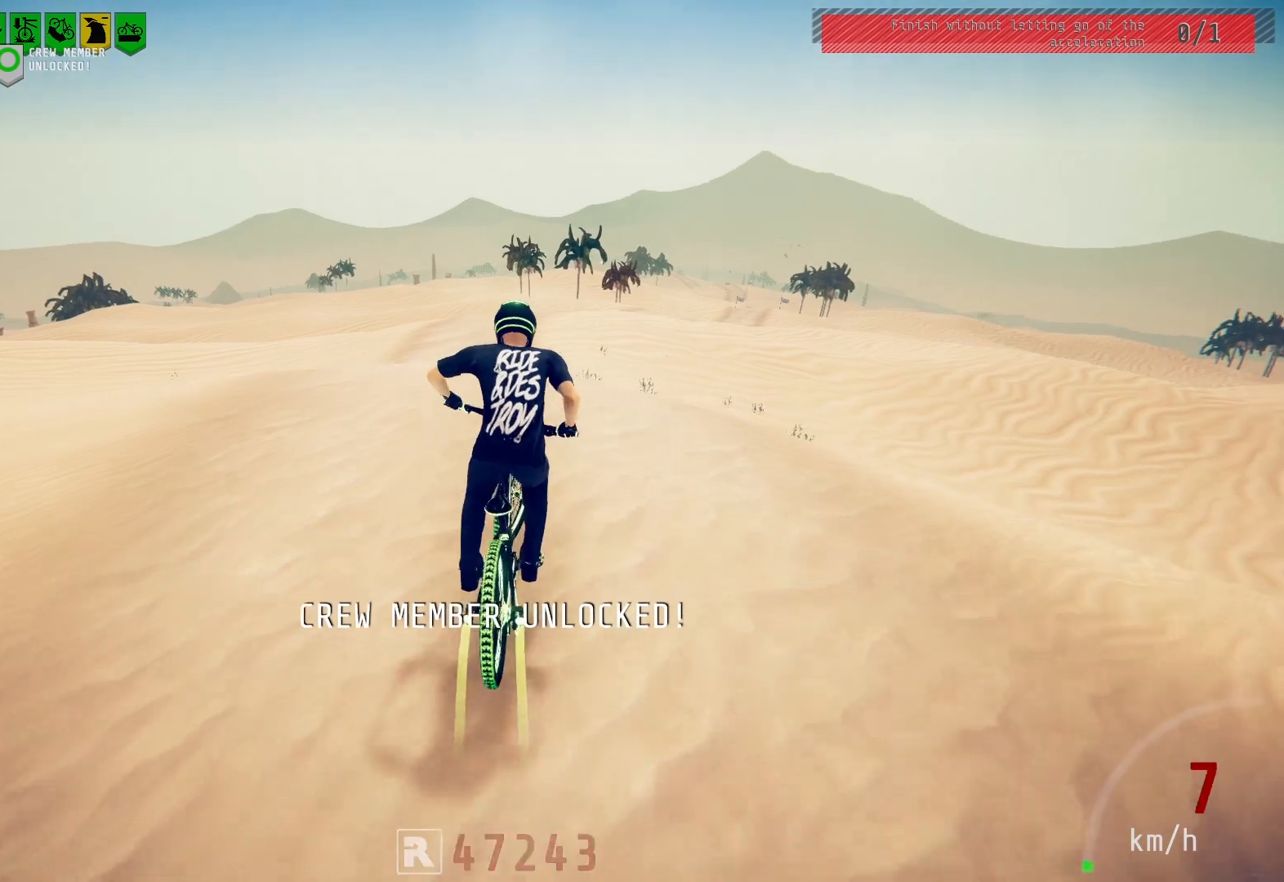
{"buttons": ["R2"], "left_stick": "center", "right_stick": "down", "events": [[33, "left_stick", "left"], [150, "left_stick", "center"]]}
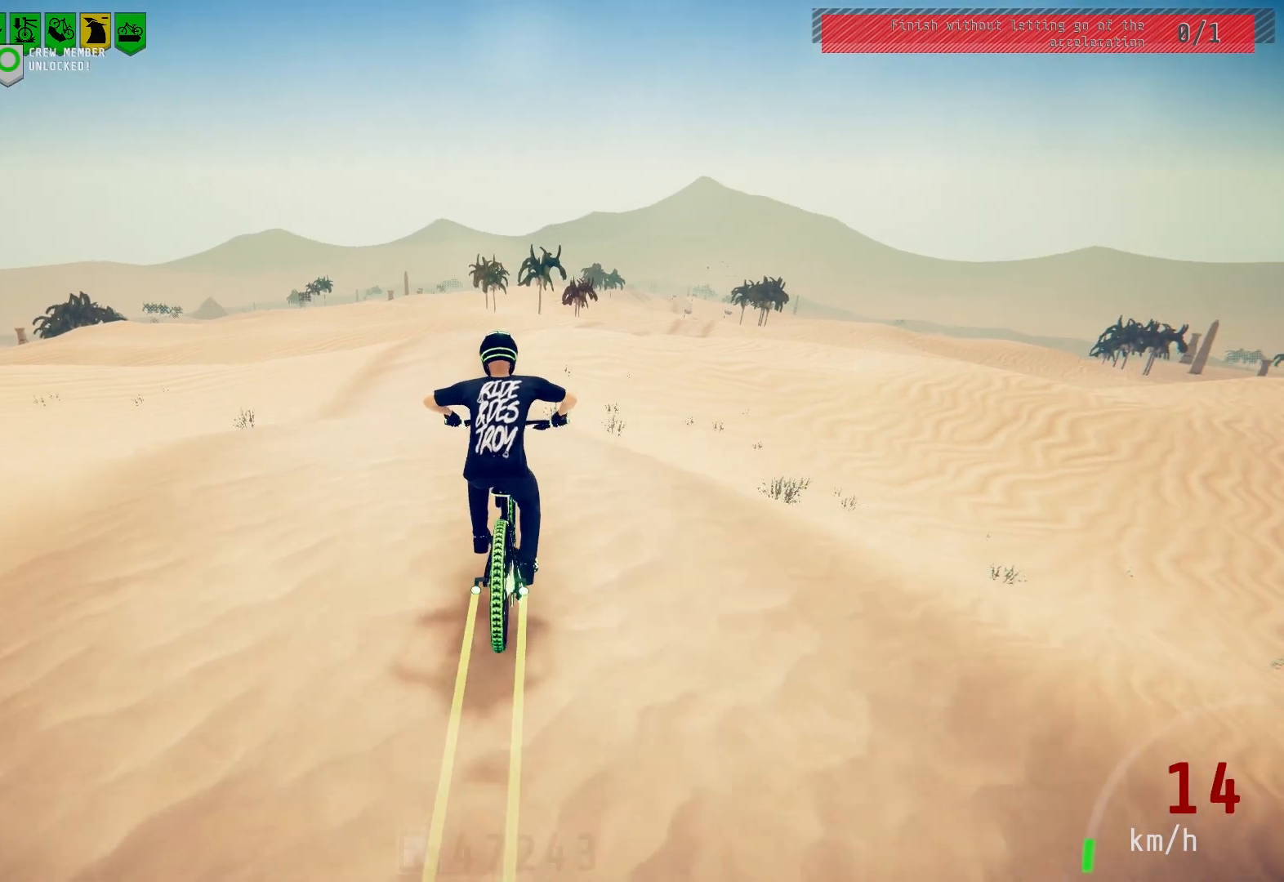
{"buttons": [], "left_stick": "right", "right_stick": "right", "events": [[183, "right_stick", "up"], [250, "left_stick", "up-right"], [300, "R2", "up"], [300, "right_stick", "center"], [333, "left_stick", "right"], [383, "right_stick", "right"]]}
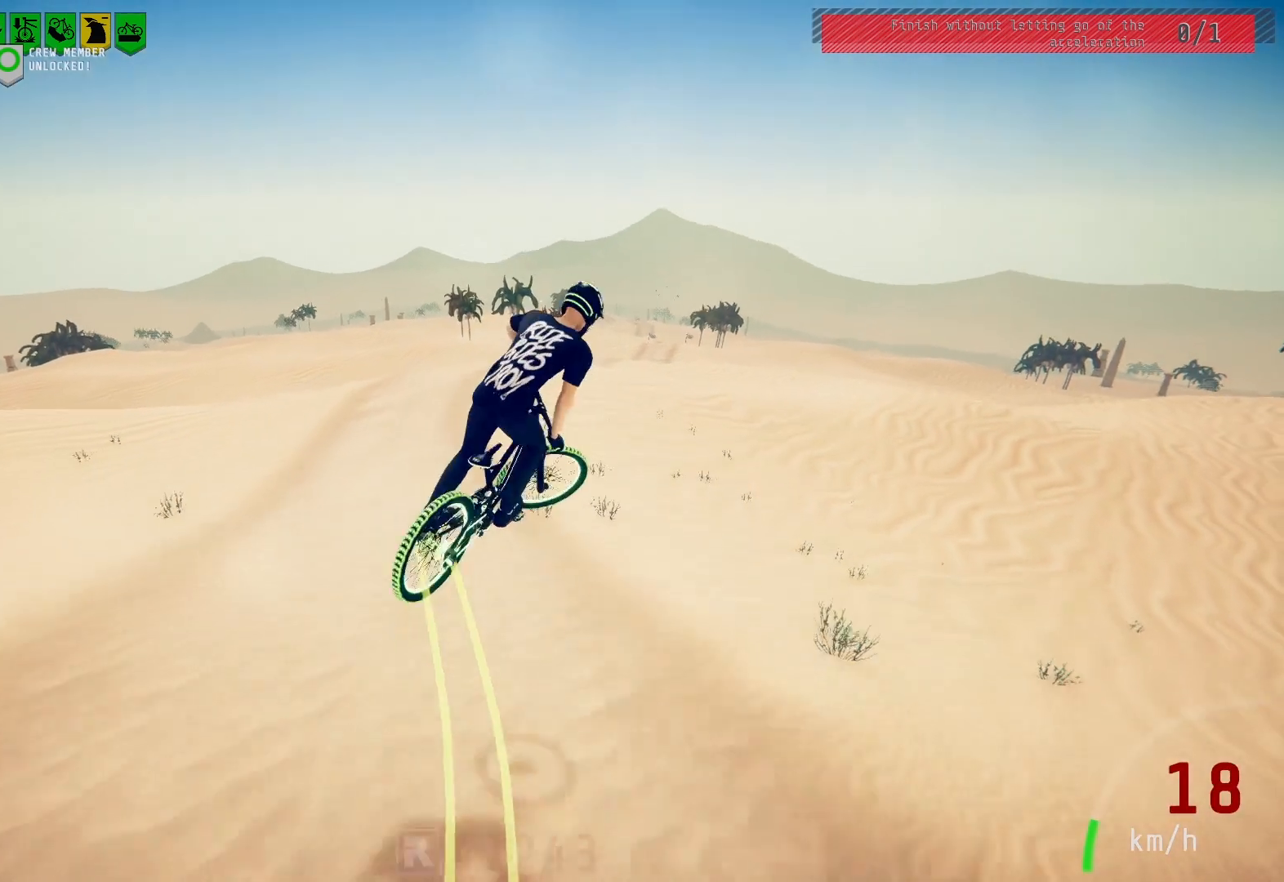
{"buttons": [], "left_stick": "center", "right_stick": "center", "events": [[250, "right_stick", "center"], [283, "left_stick", "center"]]}
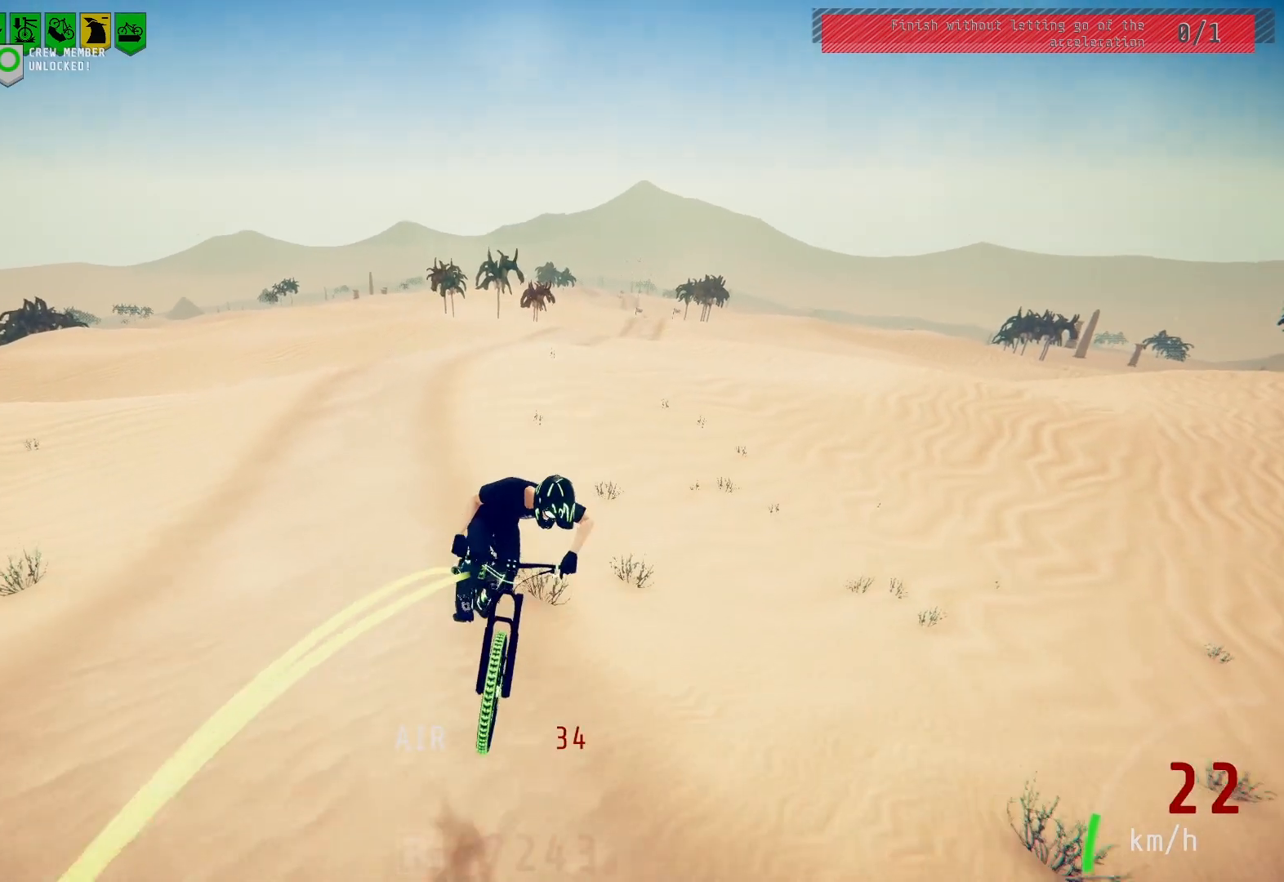
{"buttons": [], "left_stick": "center", "right_stick": "center", "events": []}
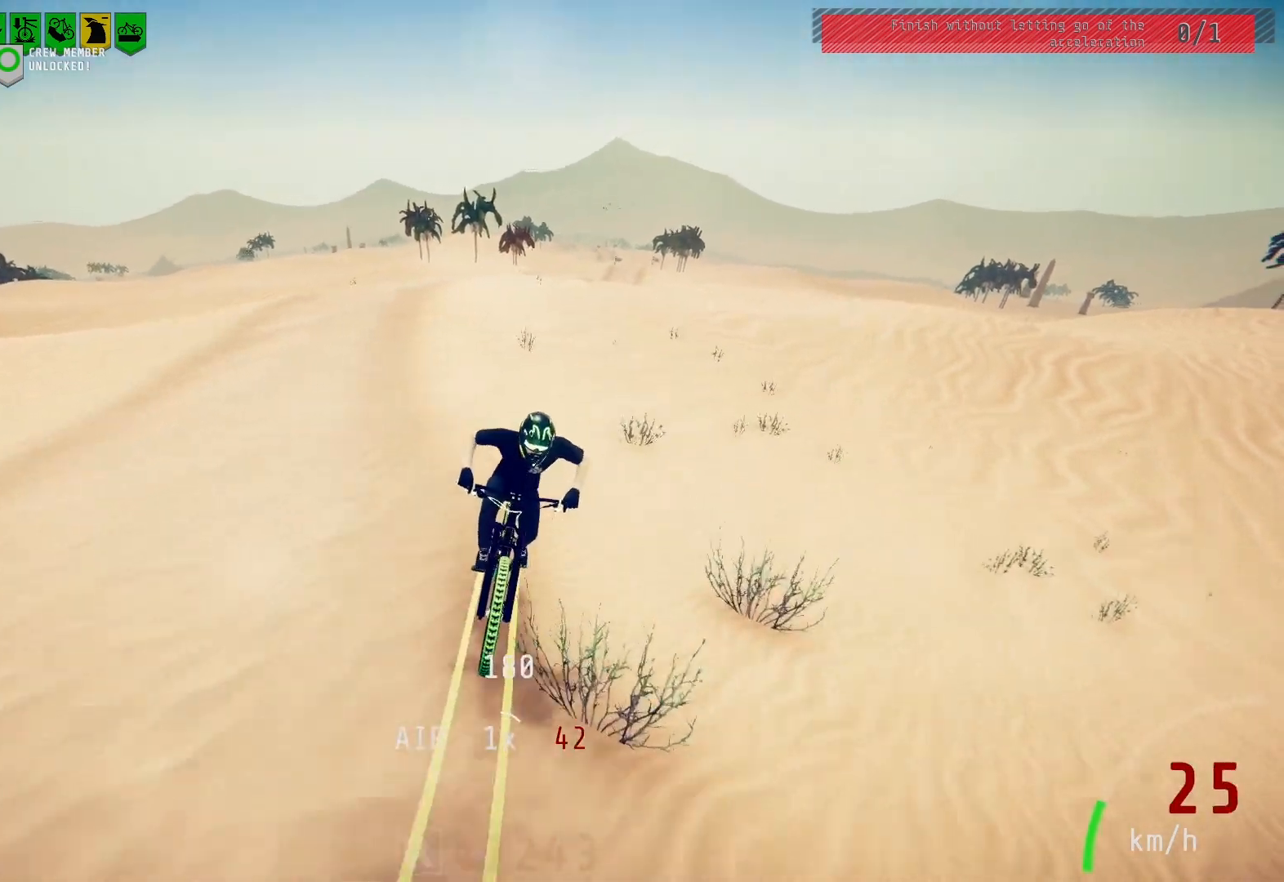
{"buttons": [], "left_stick": "center", "right_stick": "center", "events": []}
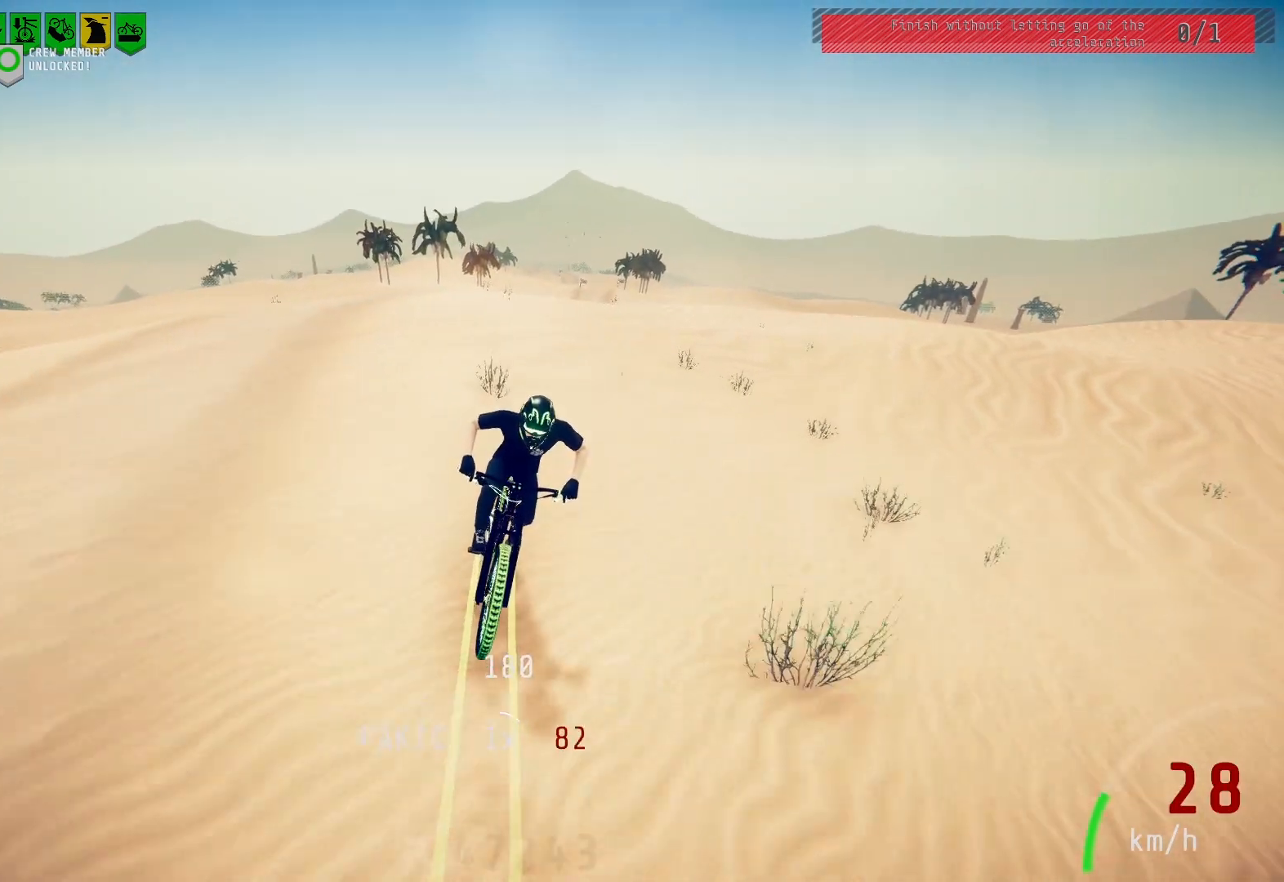
{"buttons": [], "left_stick": "center", "right_stick": "center", "events": []}
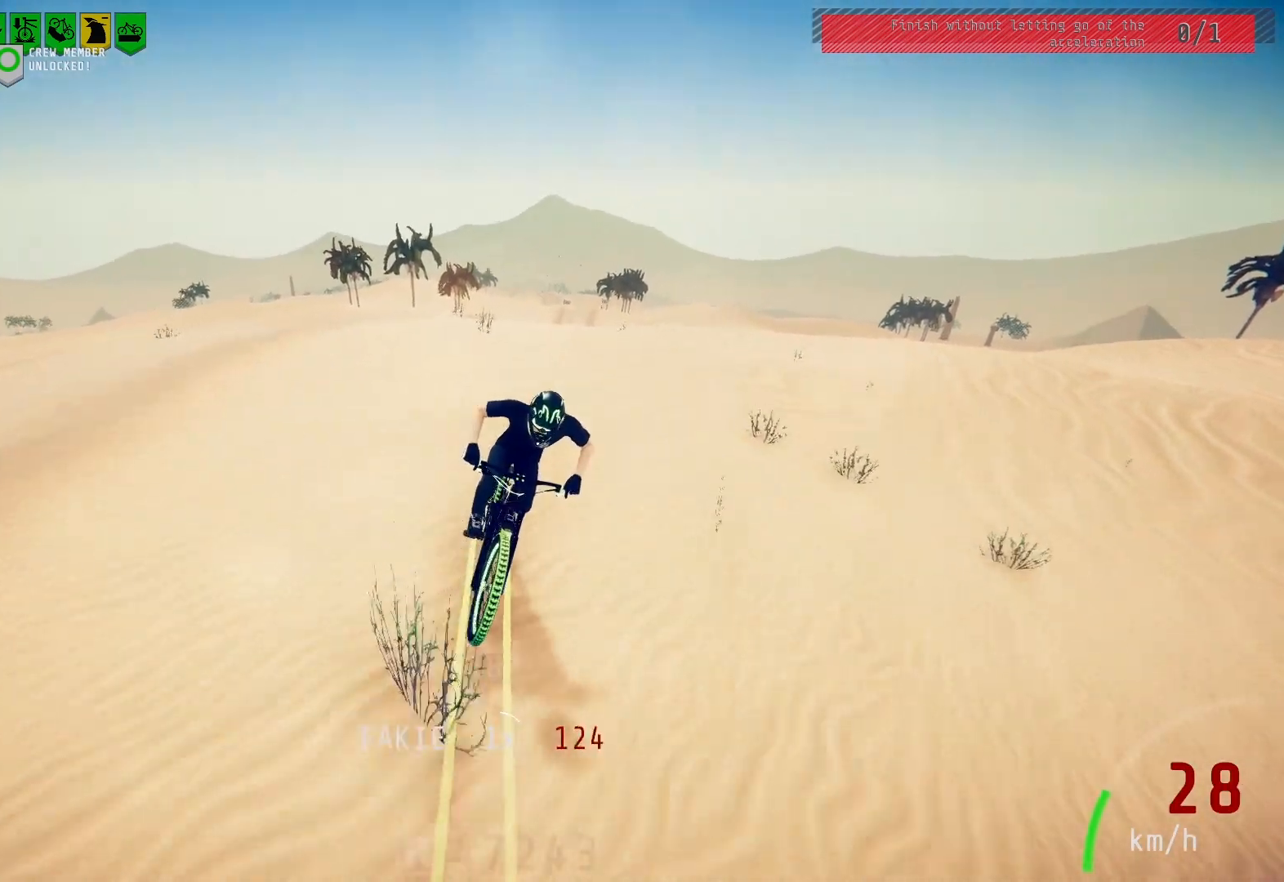
{"buttons": [], "left_stick": "center", "right_stick": "center", "events": []}
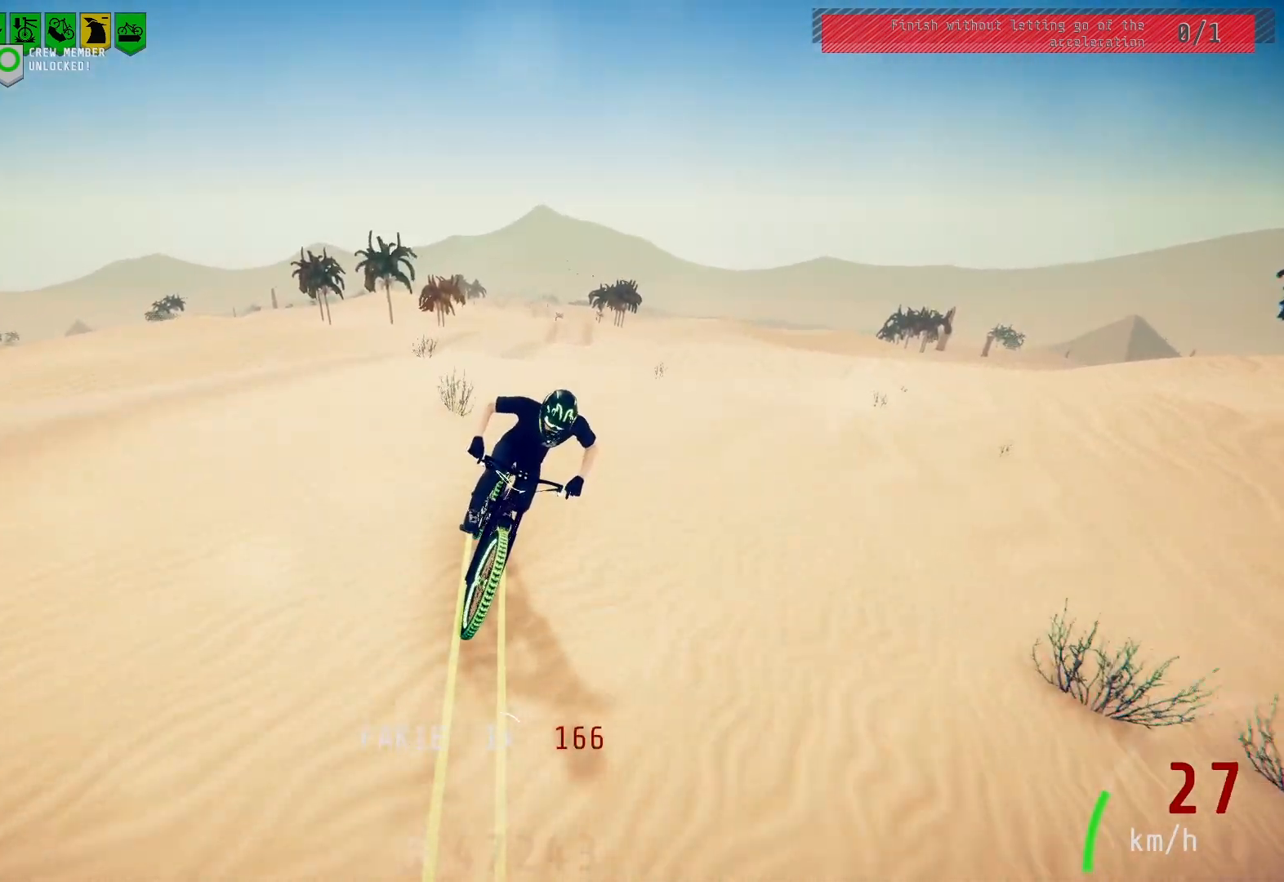
{"buttons": [], "left_stick": "center", "right_stick": "center", "events": []}
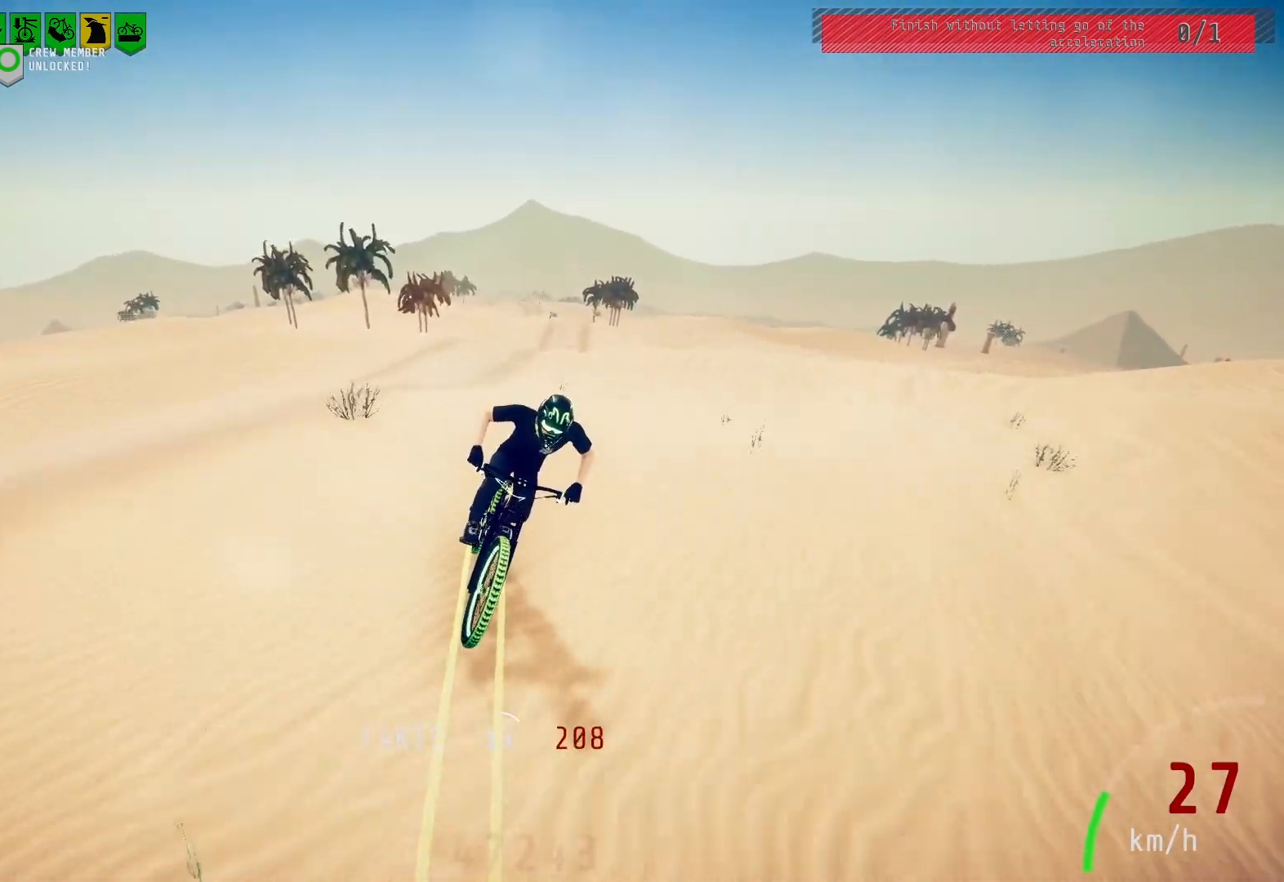
{"buttons": [], "left_stick": "center", "right_stick": "down", "events": [[83, "right_stick", "down"], [200, "left_stick", "left"], [317, "left_stick", "center"]]}
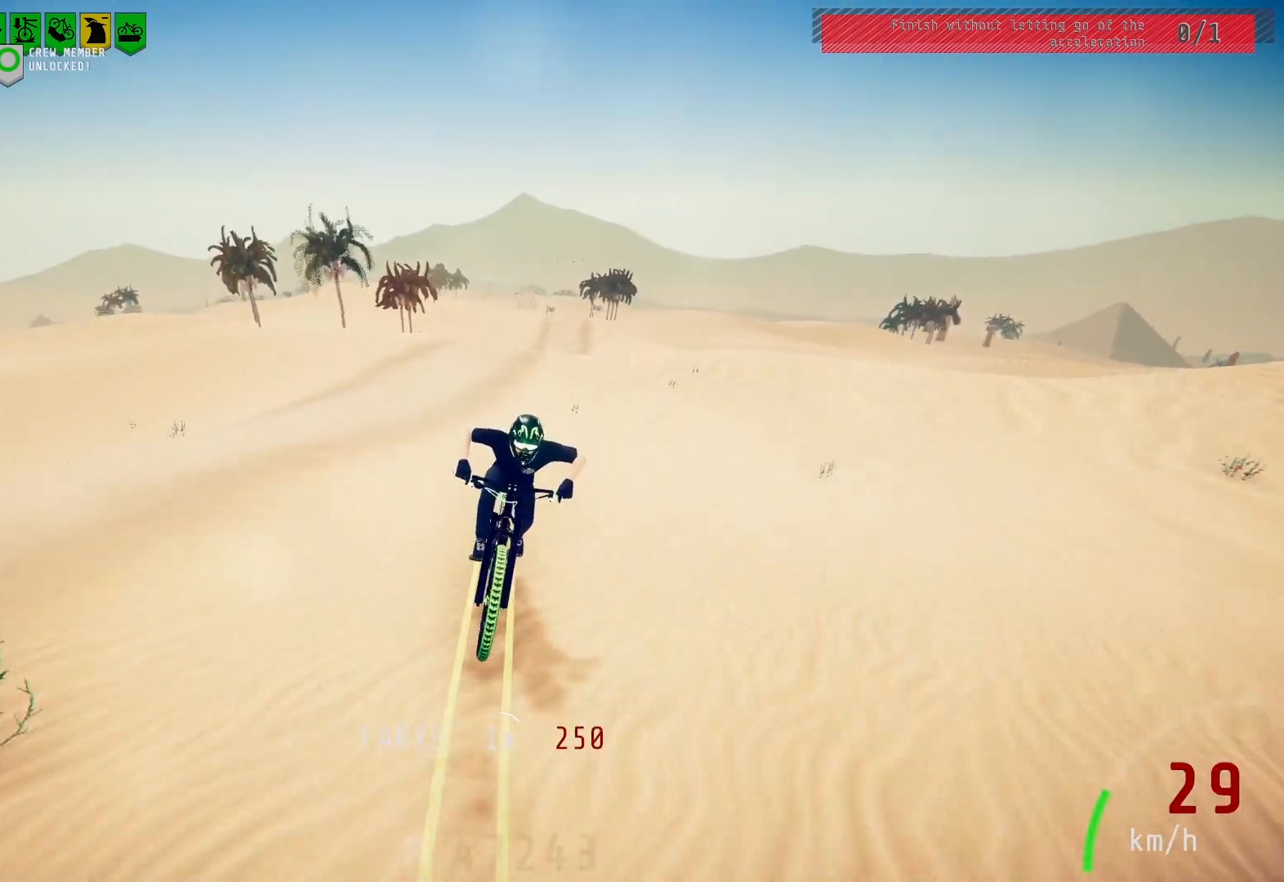
{"buttons": [], "left_stick": "center", "right_stick": "center", "events": [[167, "right_stick", "center"], [233, "left_stick", "right"], [367, "left_stick", "center"]]}
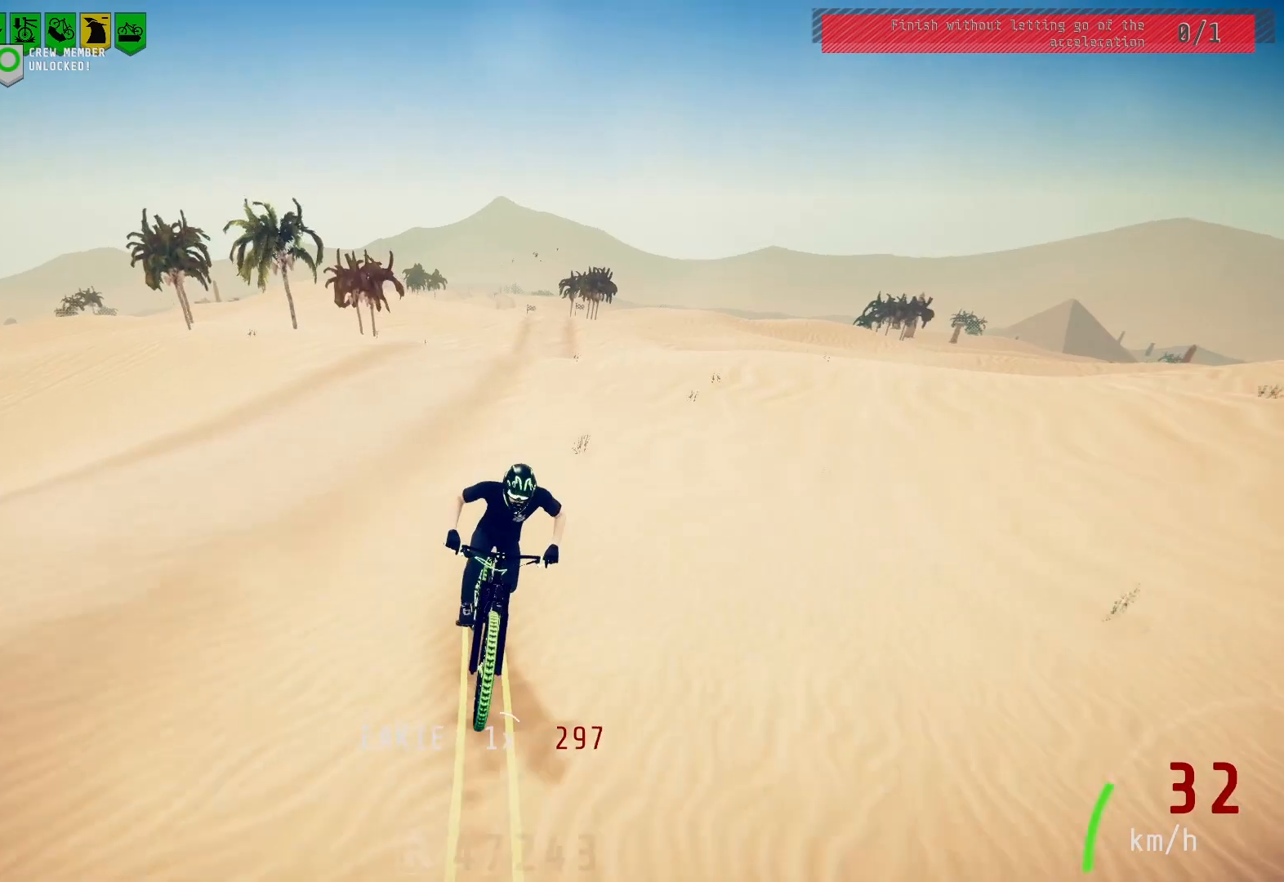
{"buttons": [], "left_stick": "center", "right_stick": "down", "events": [[333, "right_stick", "down"]]}
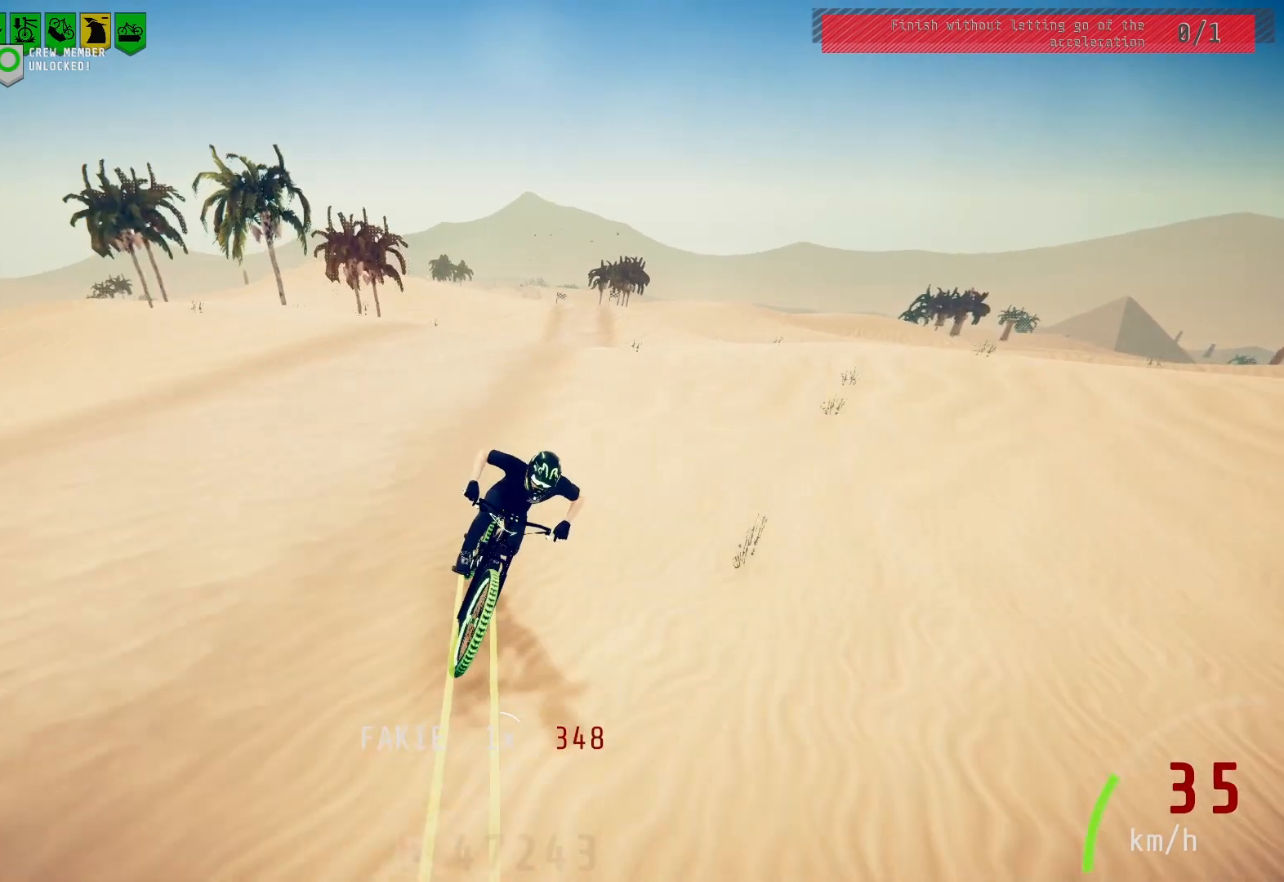
{"buttons": [], "left_stick": "center", "right_stick": "center", "events": [[317, "right_stick", "center"]]}
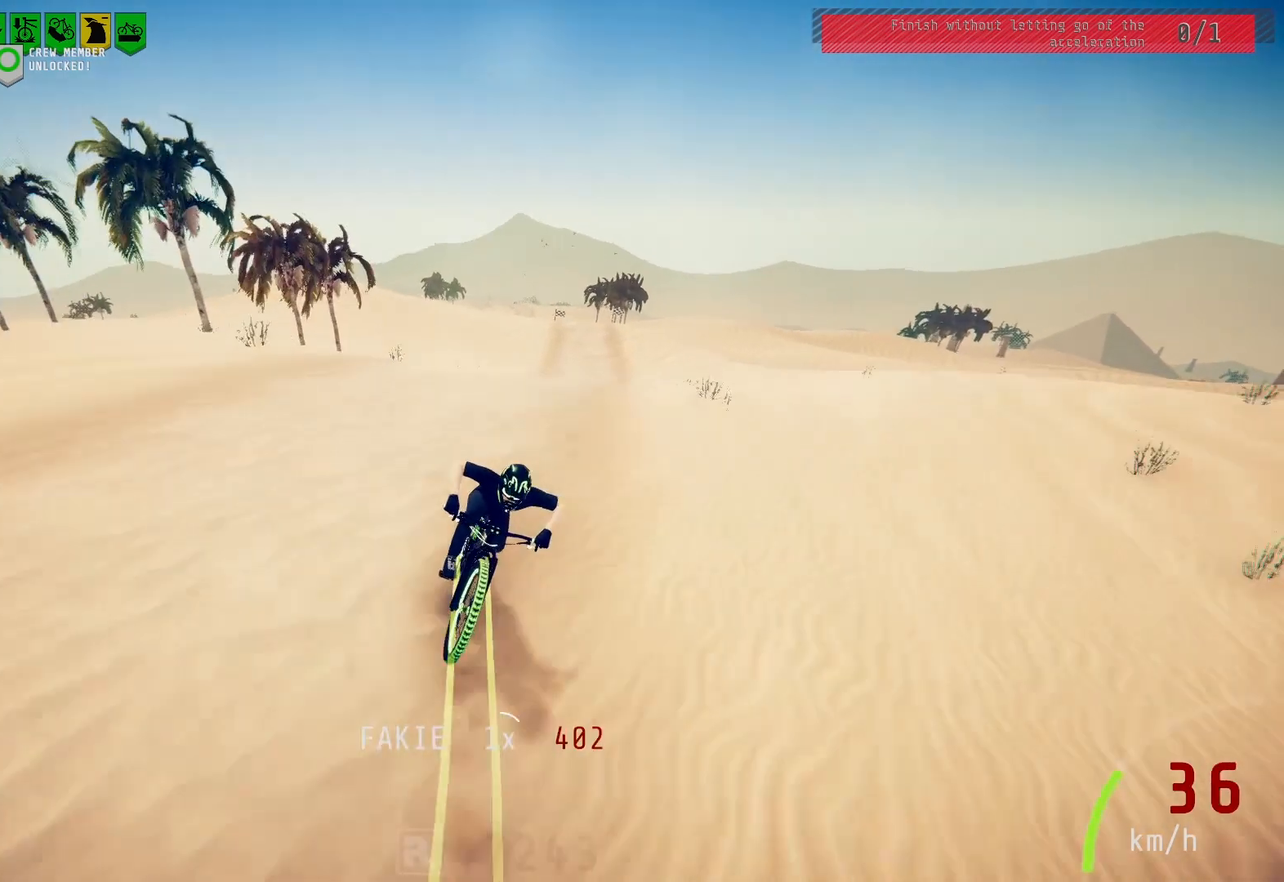
{"buttons": [], "left_stick": "center", "right_stick": "down", "events": [[167, "right_stick", "down"]]}
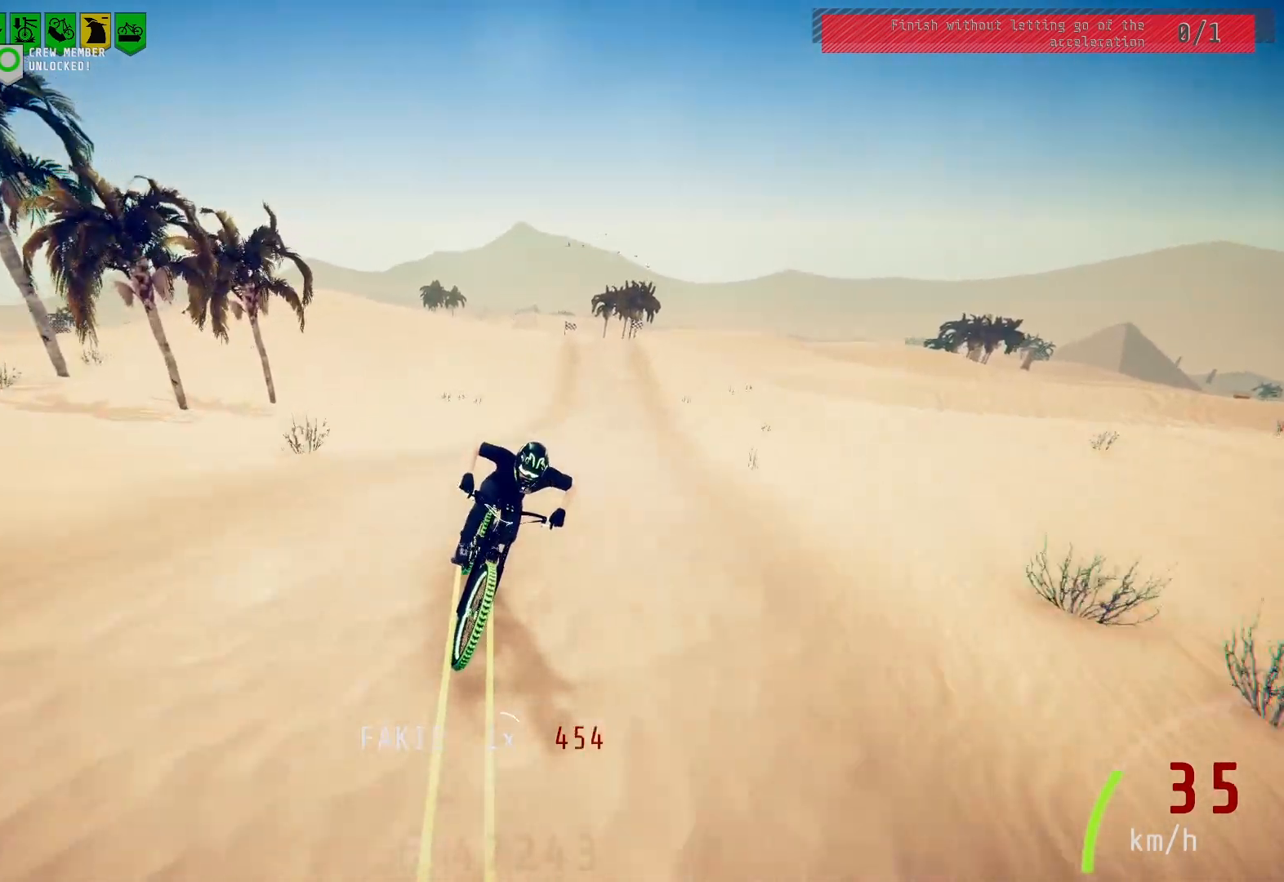
{"buttons": [], "left_stick": "center", "right_stick": "down", "events": []}
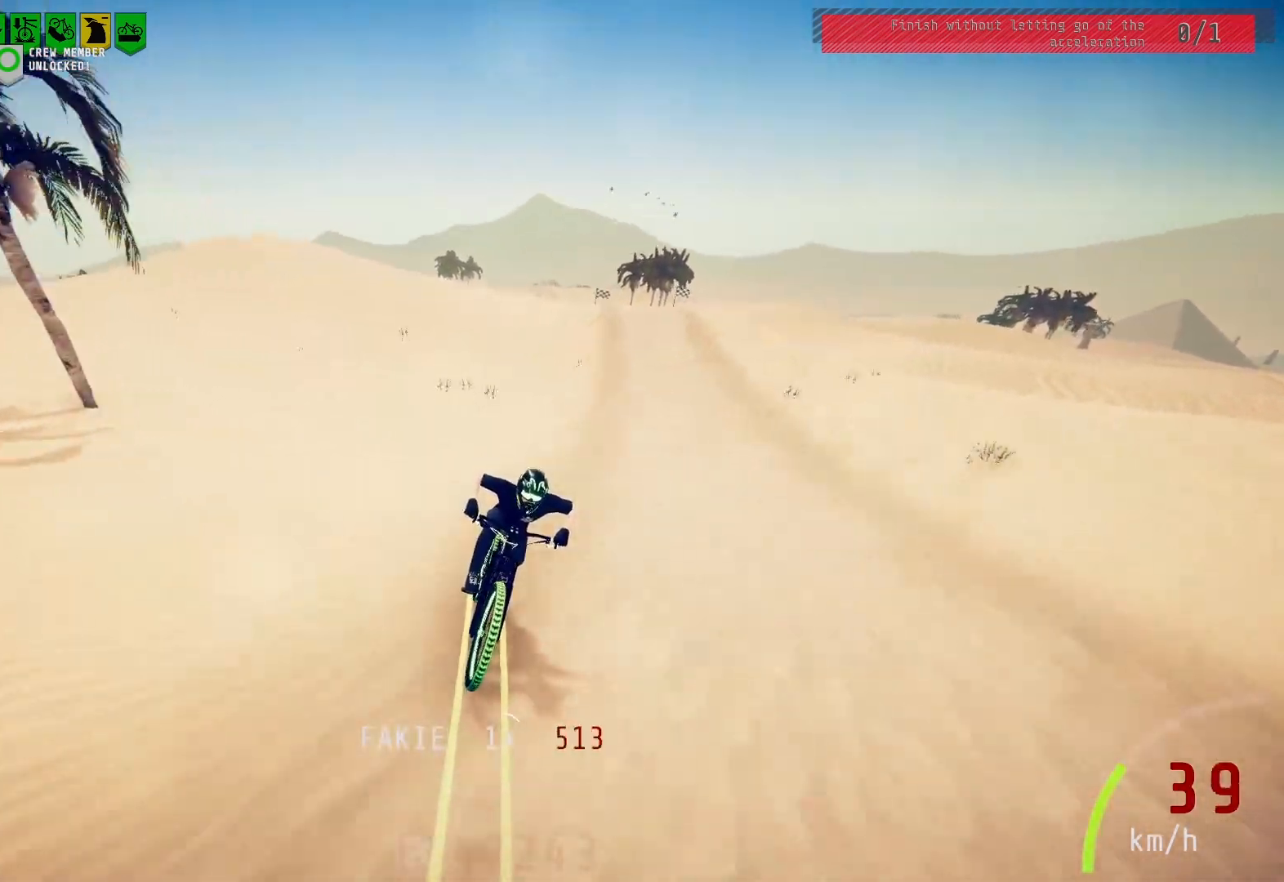
{"buttons": [], "left_stick": "center", "right_stick": "up", "events": [[283, "right_stick", "up"]]}
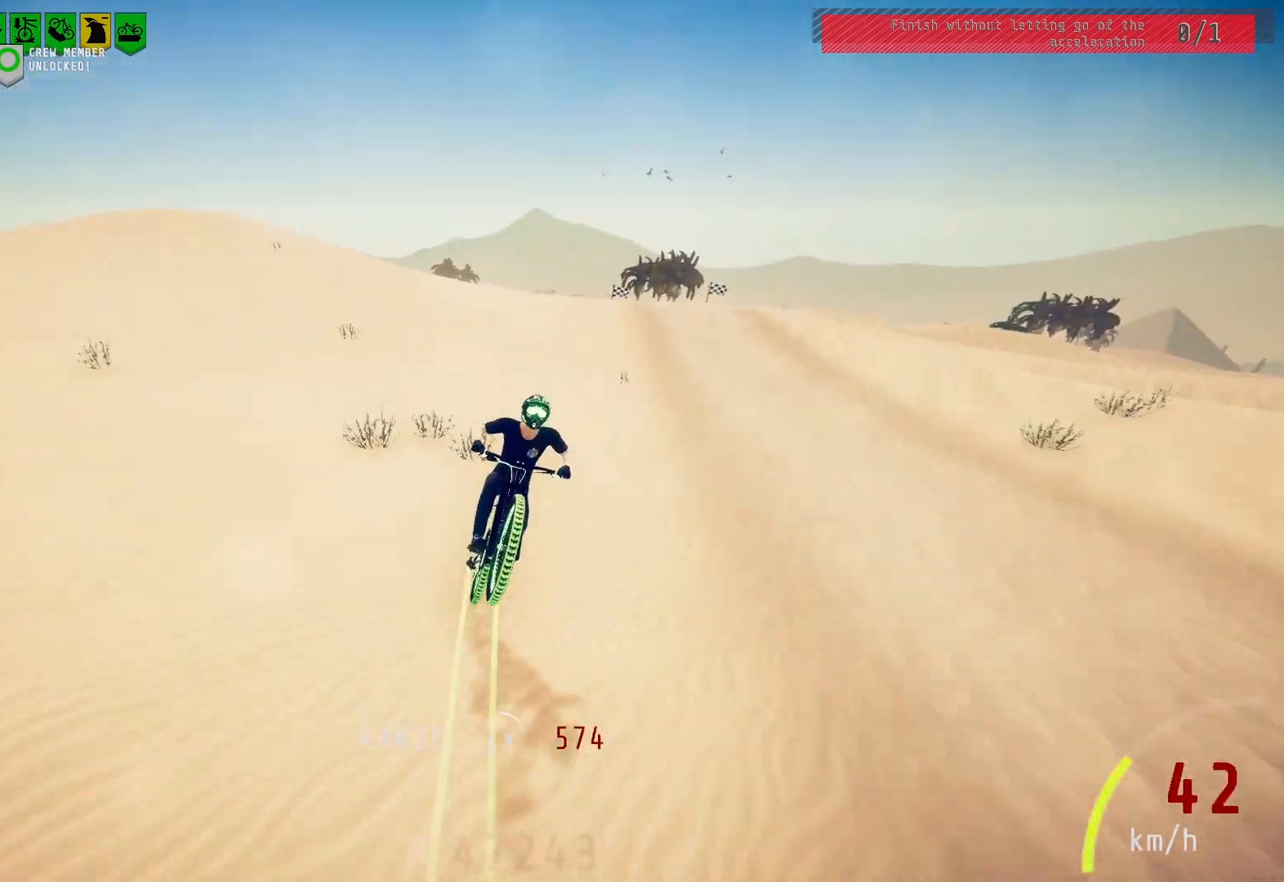
{"buttons": [], "left_stick": "center", "right_stick": "center", "events": [[383, "right_stick", "center"]]}
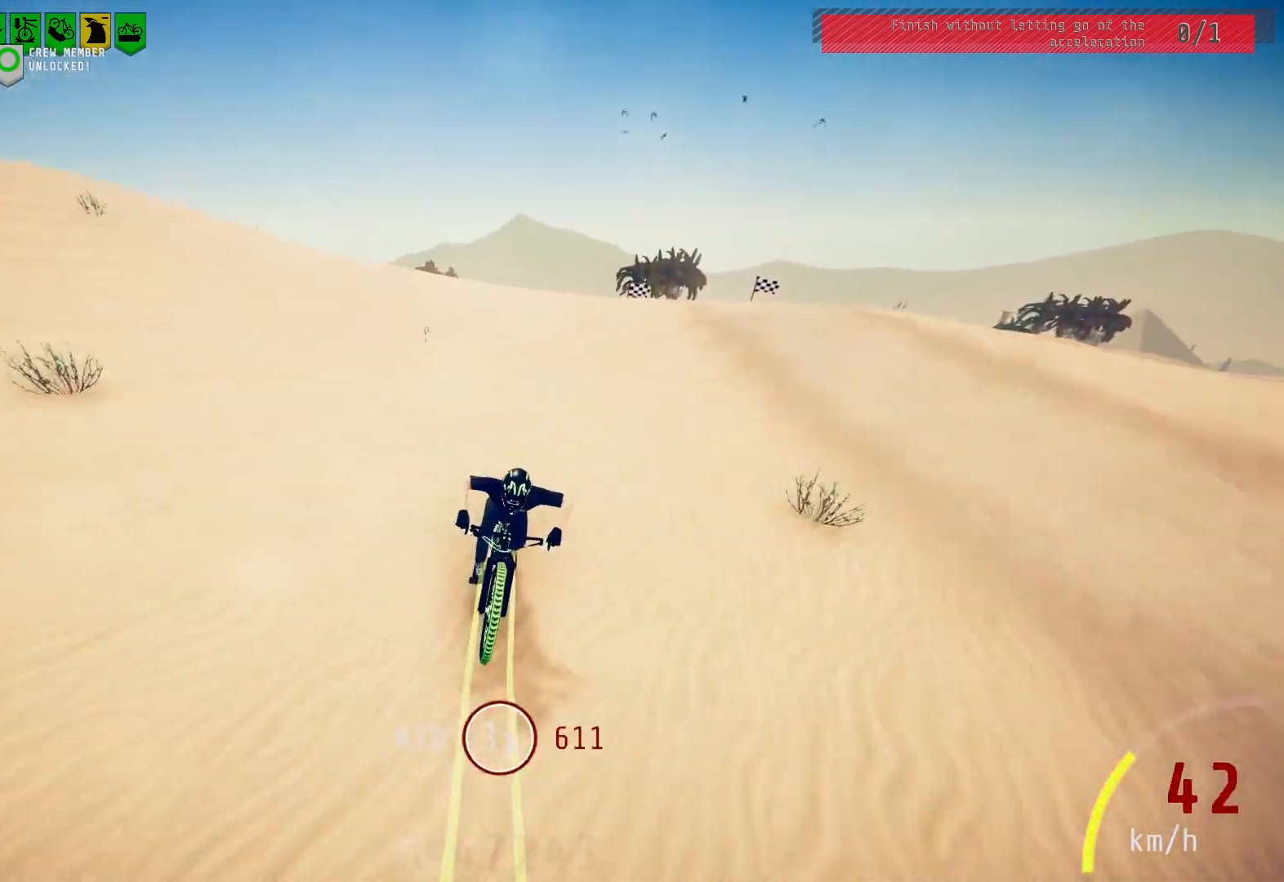
{"buttons": [], "left_stick": "center", "right_stick": "center", "events": [[400, "left_stick", "right"], [500, "left_stick", "center"]]}
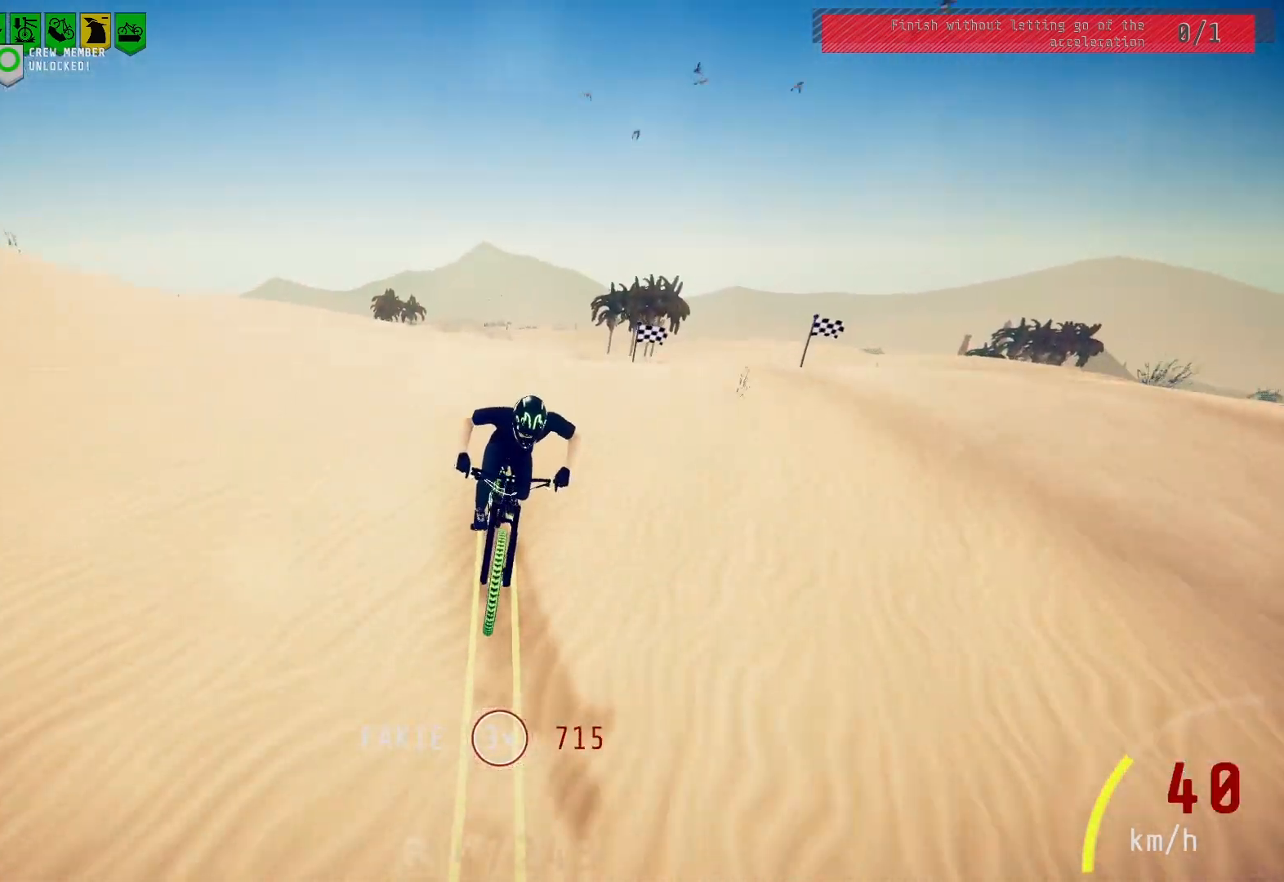
{"buttons": [], "left_stick": "center", "right_stick": "down", "events": [[83, "right_stick", "down"]]}
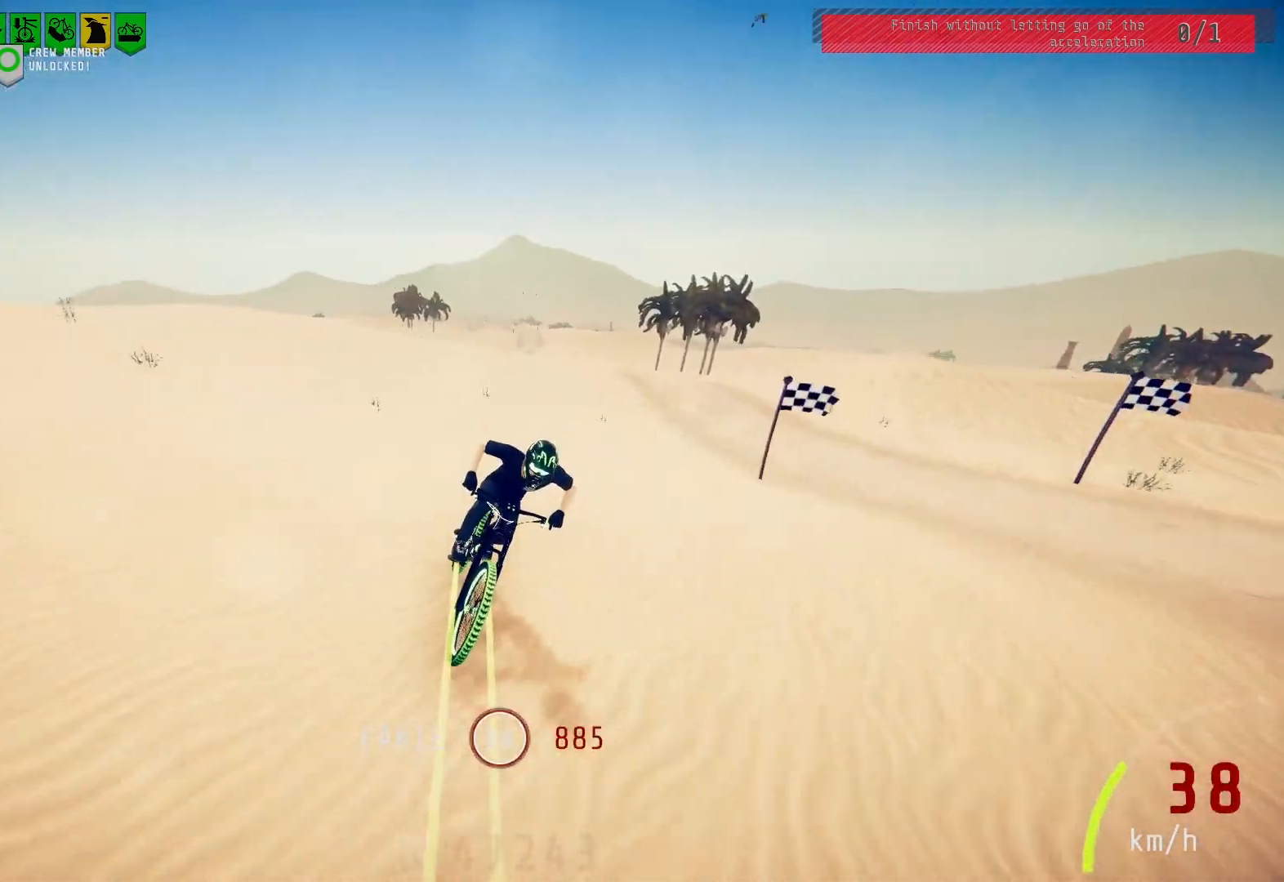
{"buttons": [], "left_stick": "center", "right_stick": "center", "events": [[17, "right_stick", "center"], [300, "left_stick", "down-left"], [400, "left_stick", "center"]]}
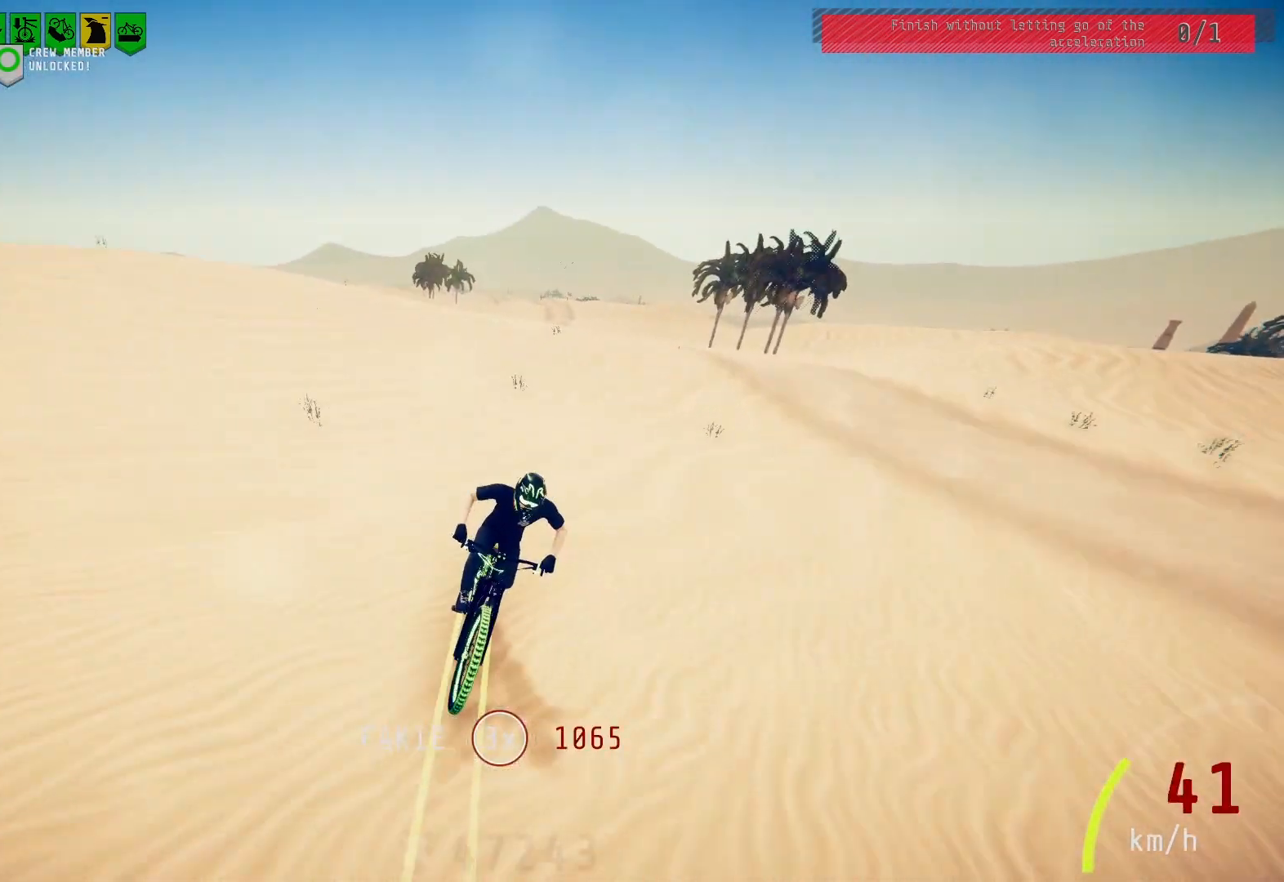
{"buttons": [], "left_stick": "center", "right_stick": "center", "events": [[33, "right_stick", "down"], [283, "left_stick", "right"], [367, "left_stick", "center"], [417, "right_stick", "center"]]}
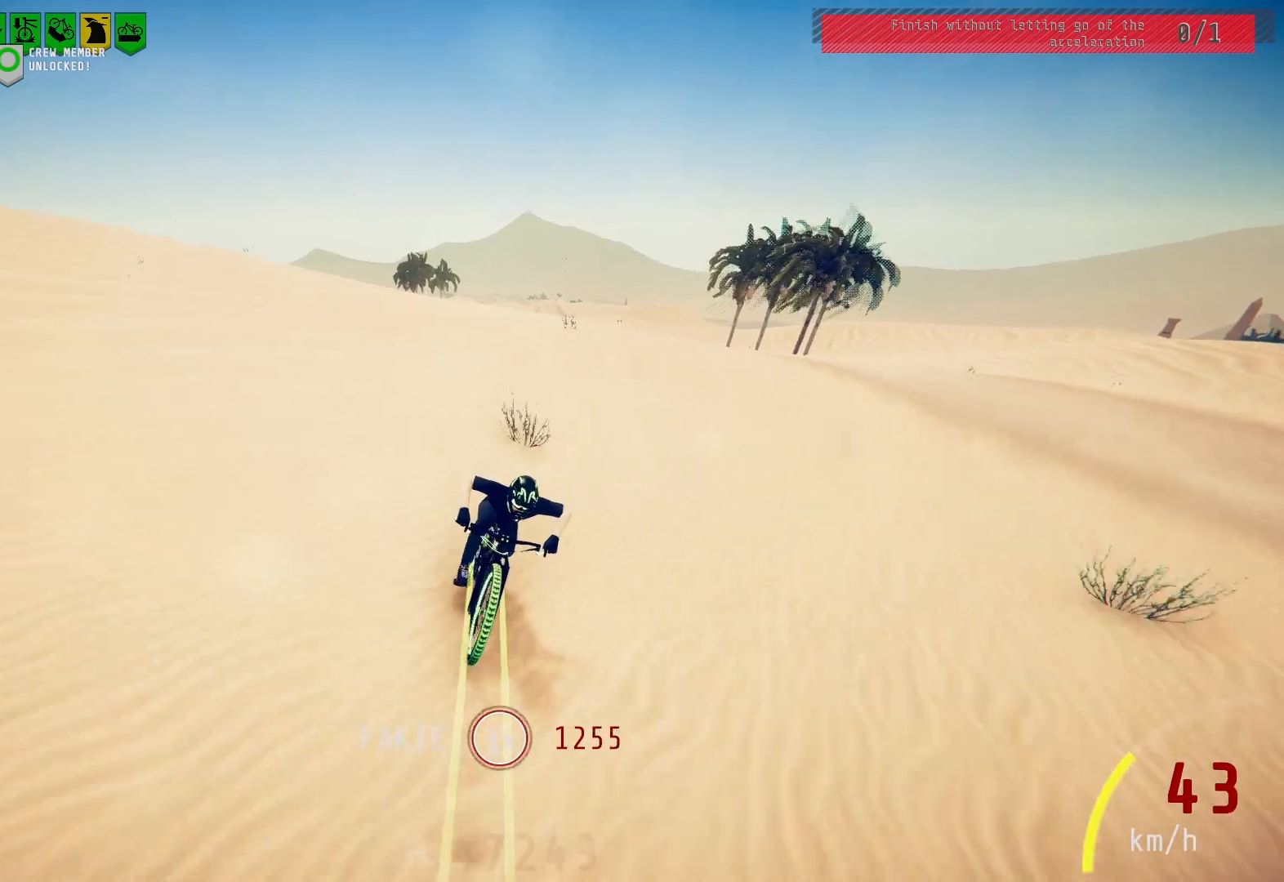
{"buttons": [], "left_stick": "center", "right_stick": "center", "events": []}
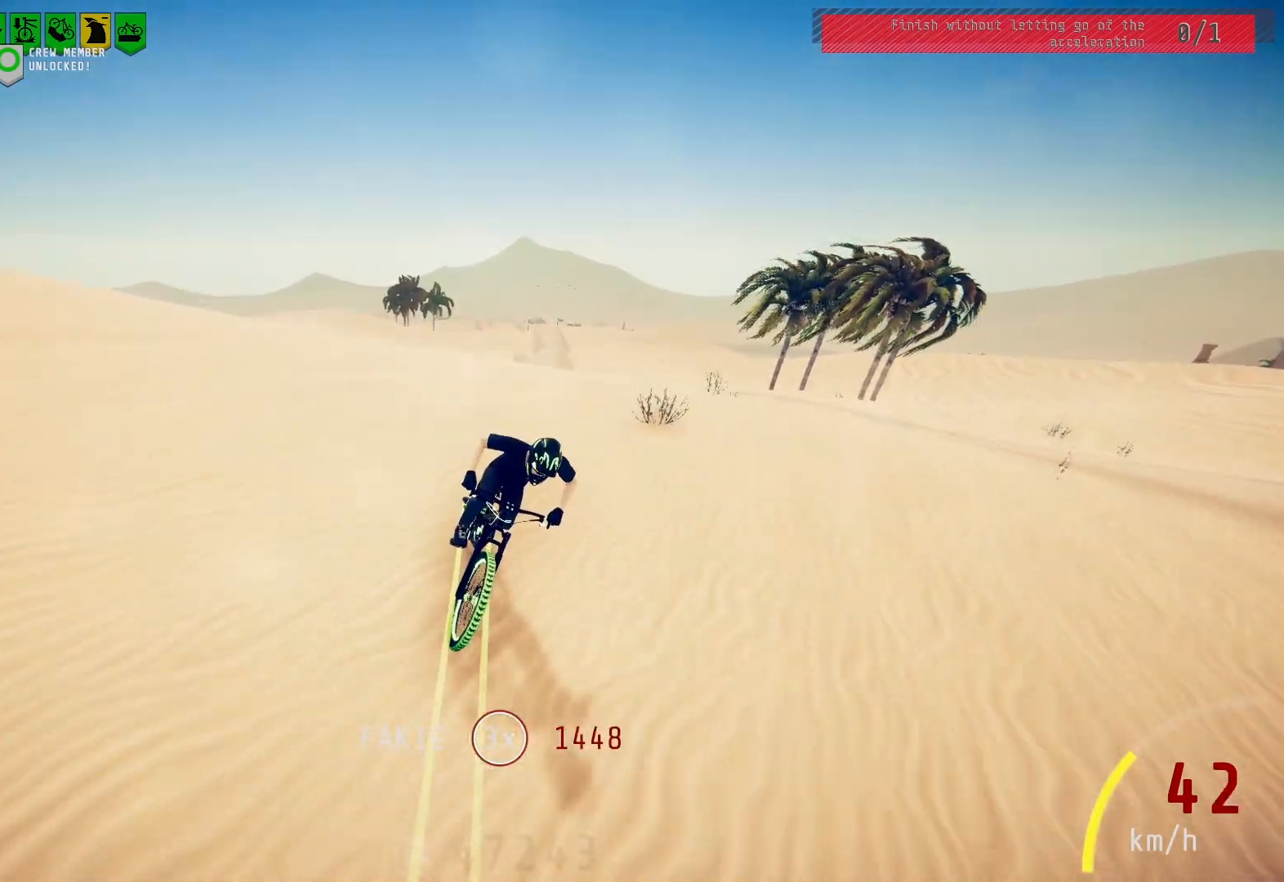
{"buttons": [], "left_stick": "center", "right_stick": "down", "events": [[83, "right_stick", "down"]]}